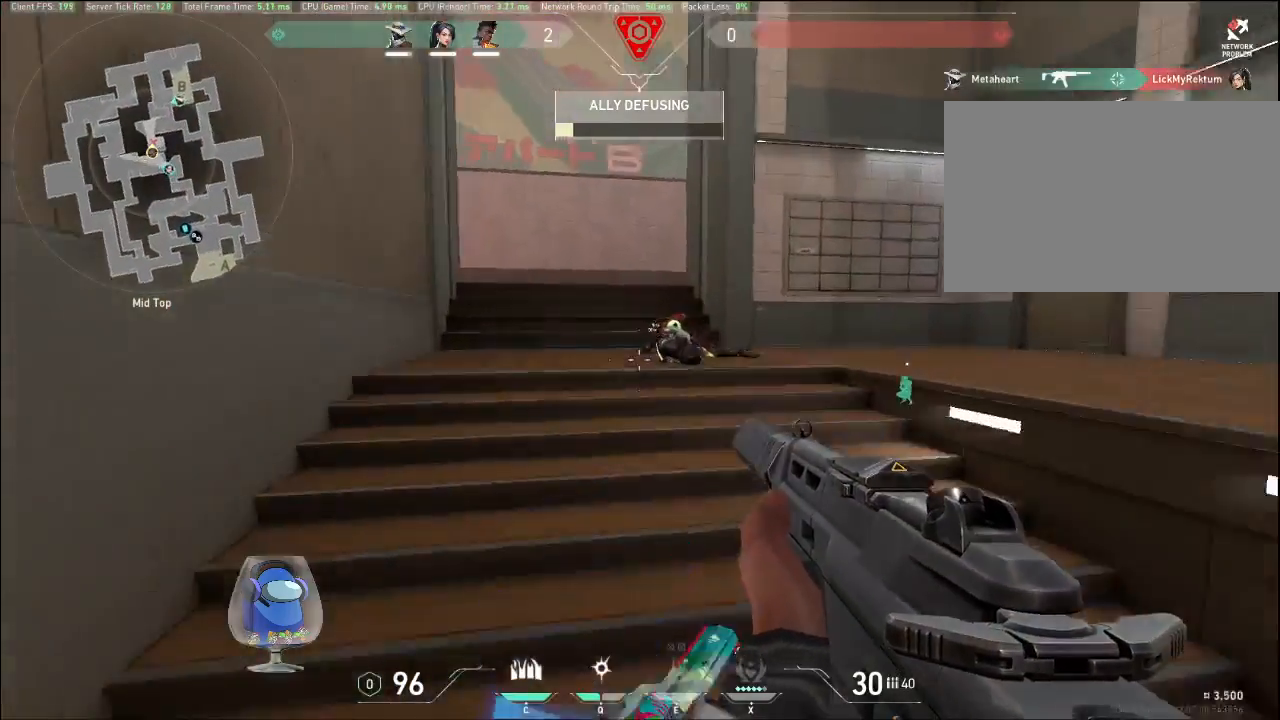
Gameplay with keyboard and mouse; each line is a JSON object with the keys and mouse buttons held at the frame after it. "events" lists presses ("down") and releases ("up") of "a", "c", "ctrl", "d", "e", "f", "q", "r", "s", "shift", "space", "tab", "v", "w", "x", "z", "mouse_left", "mouse_wheel", "mouse_right", "mouse_mb4" and "mouse_mb5" between this image and that frame as [ms after this image, input, new state], when the widget could be followed in between. "mouse_left", "mouse_wheel", "mouse_right", "mouse_mb4", "mouse_mb5" = the "left", "wheel", "right", "mb4", "mb5" buttons of the "mouse" list. No other keys are recorded. "wheel" means that the mouse wheel is clicked or scrolled. Mouse movement is not recorded.
{"keys": ["w"], "mouse": [], "events": []}
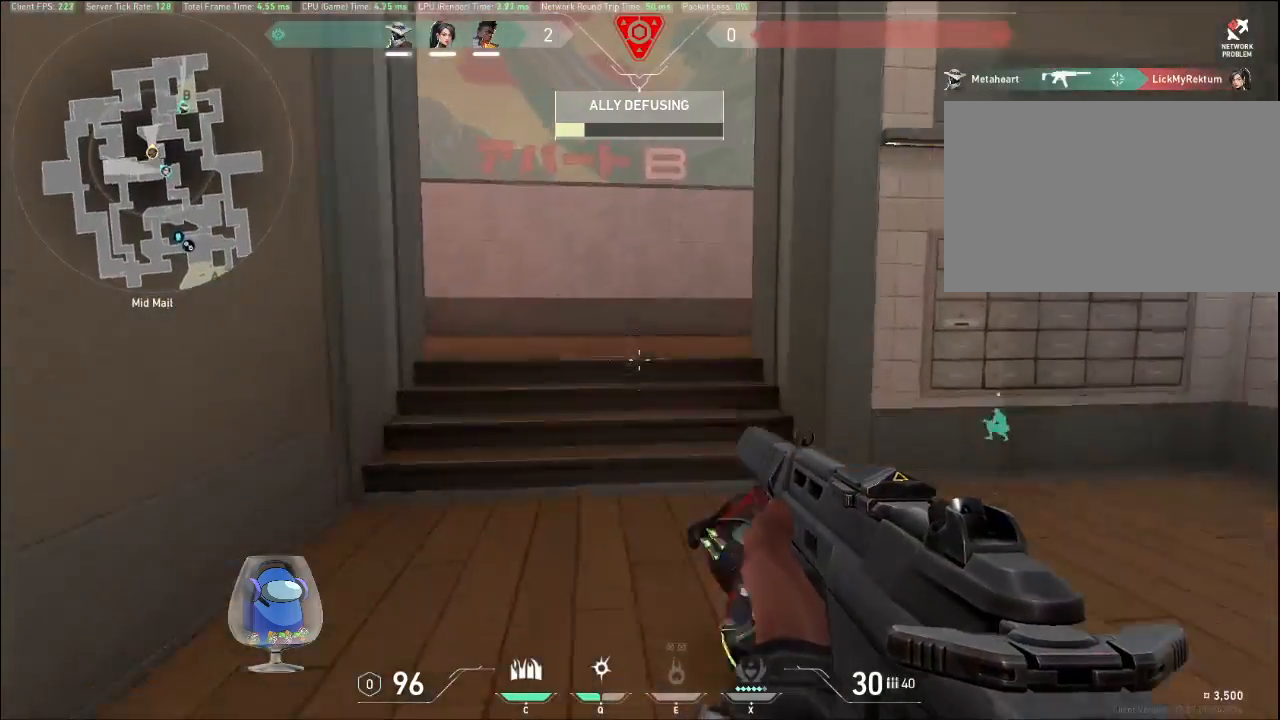
{"keys": ["w"], "mouse": [], "events": []}
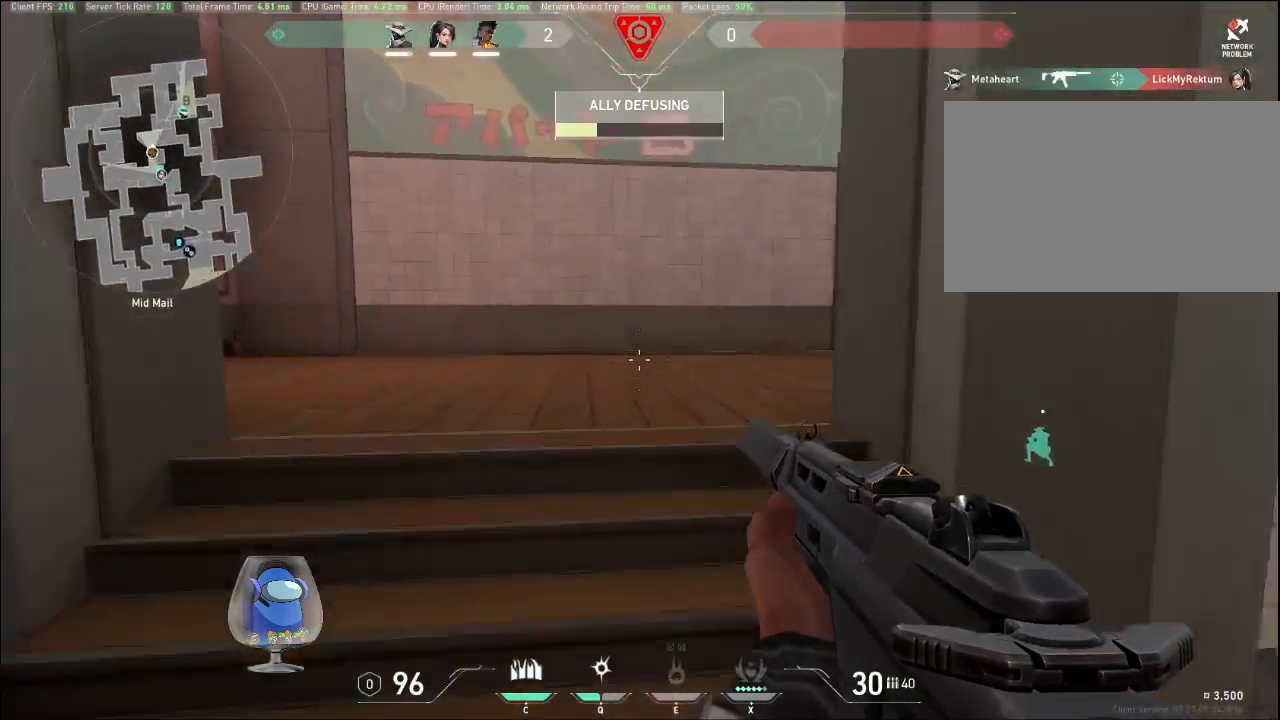
{"keys": ["tab", "w"], "mouse": [], "events": [[400, "tab", "down"]]}
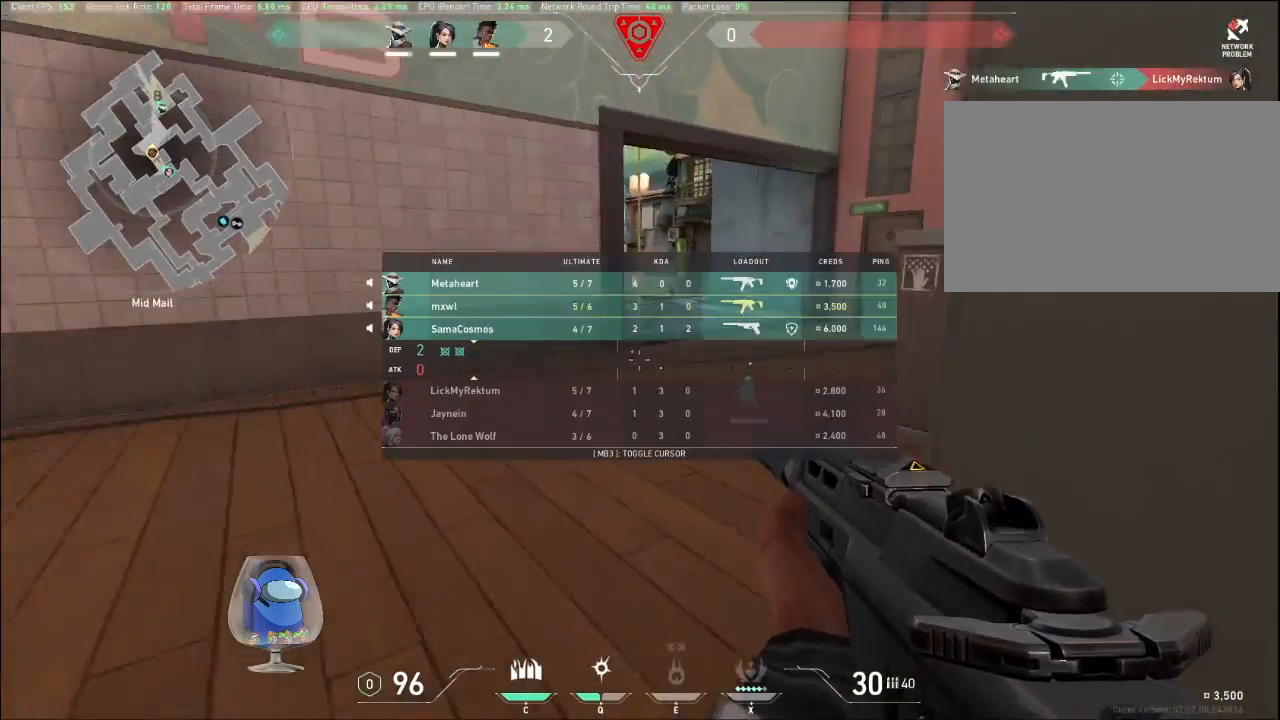
{"keys": ["tab", "w"], "mouse": [], "events": []}
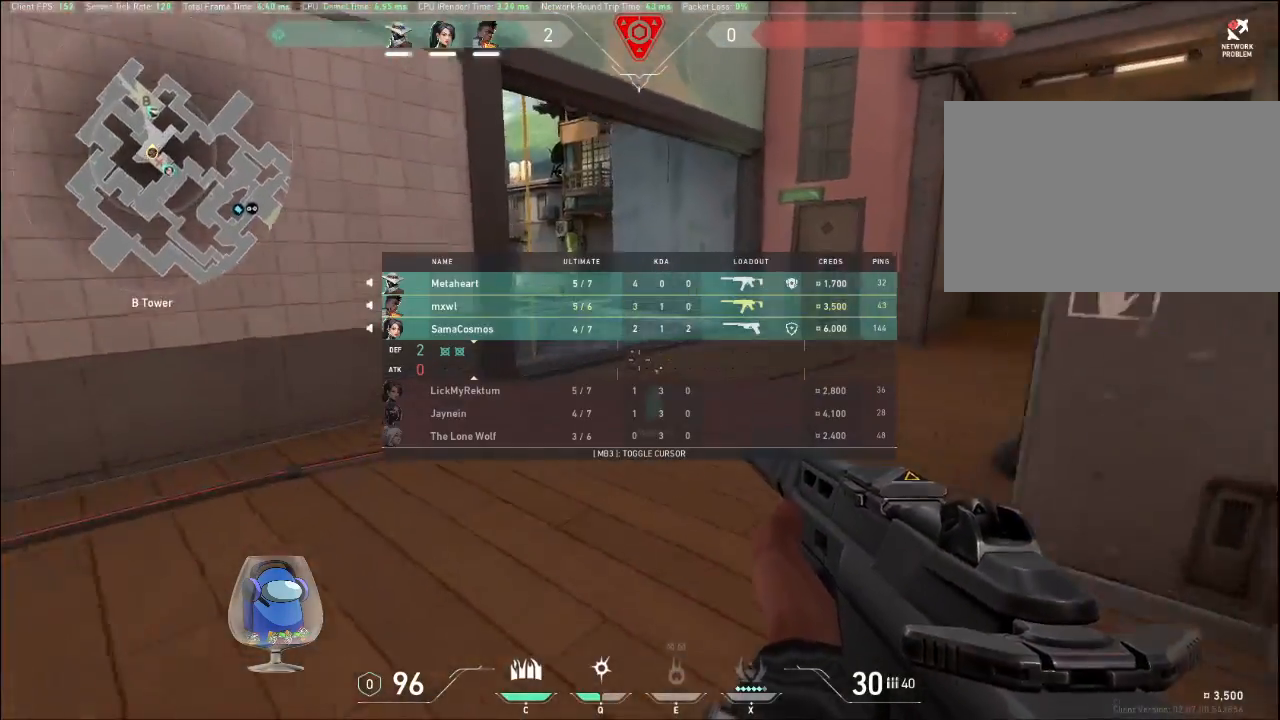
{"keys": ["tab", "w"], "mouse": [], "events": []}
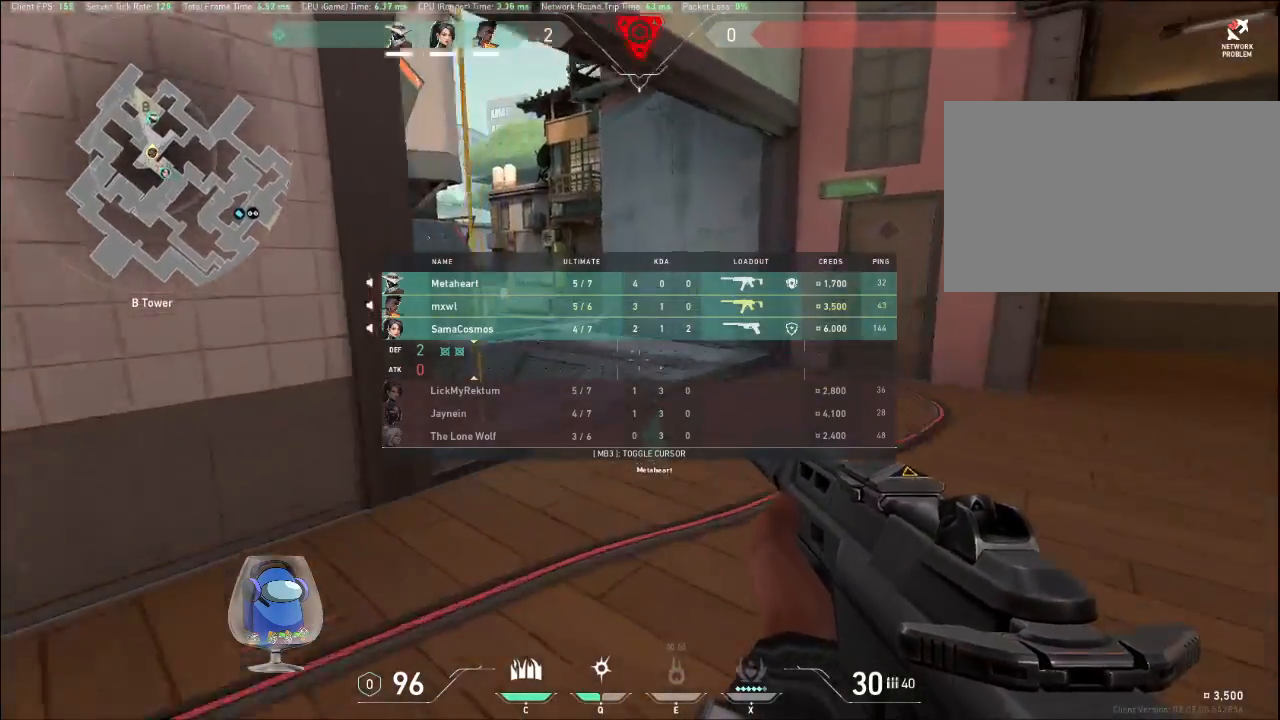
{"keys": ["tab", "w"], "mouse": [], "events": []}
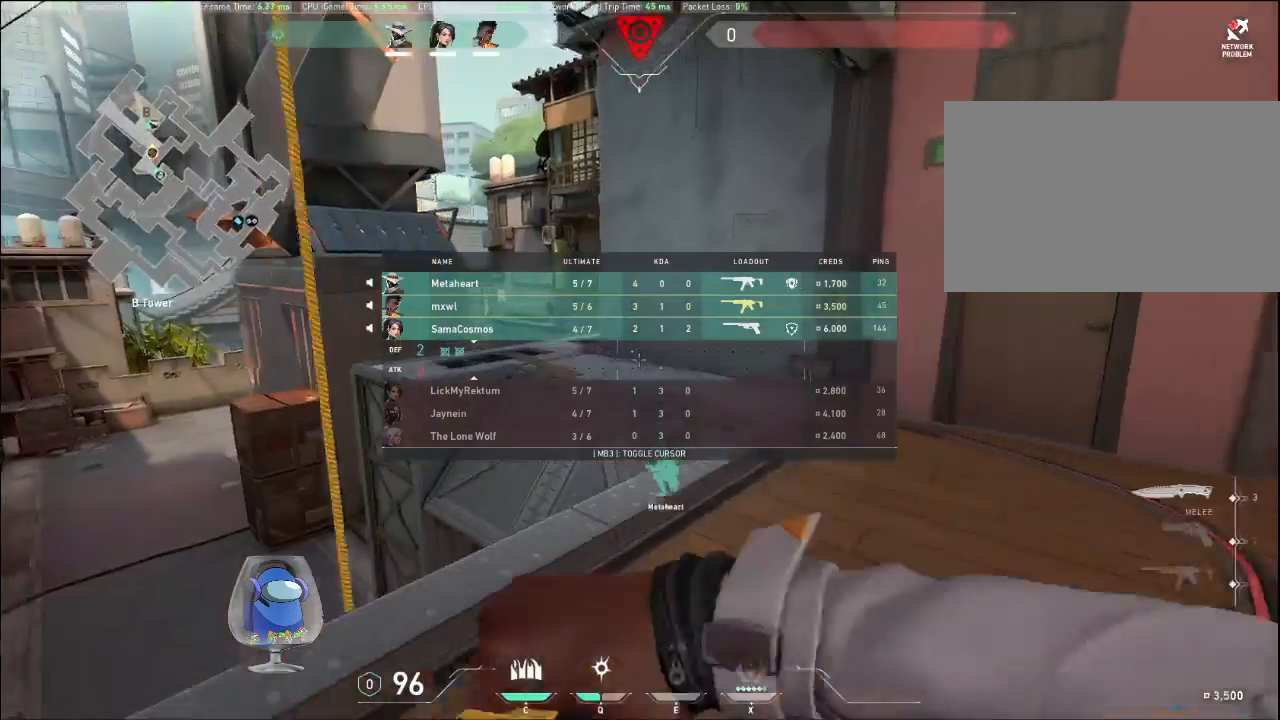
{"keys": ["tab", "w"], "mouse": [], "events": []}
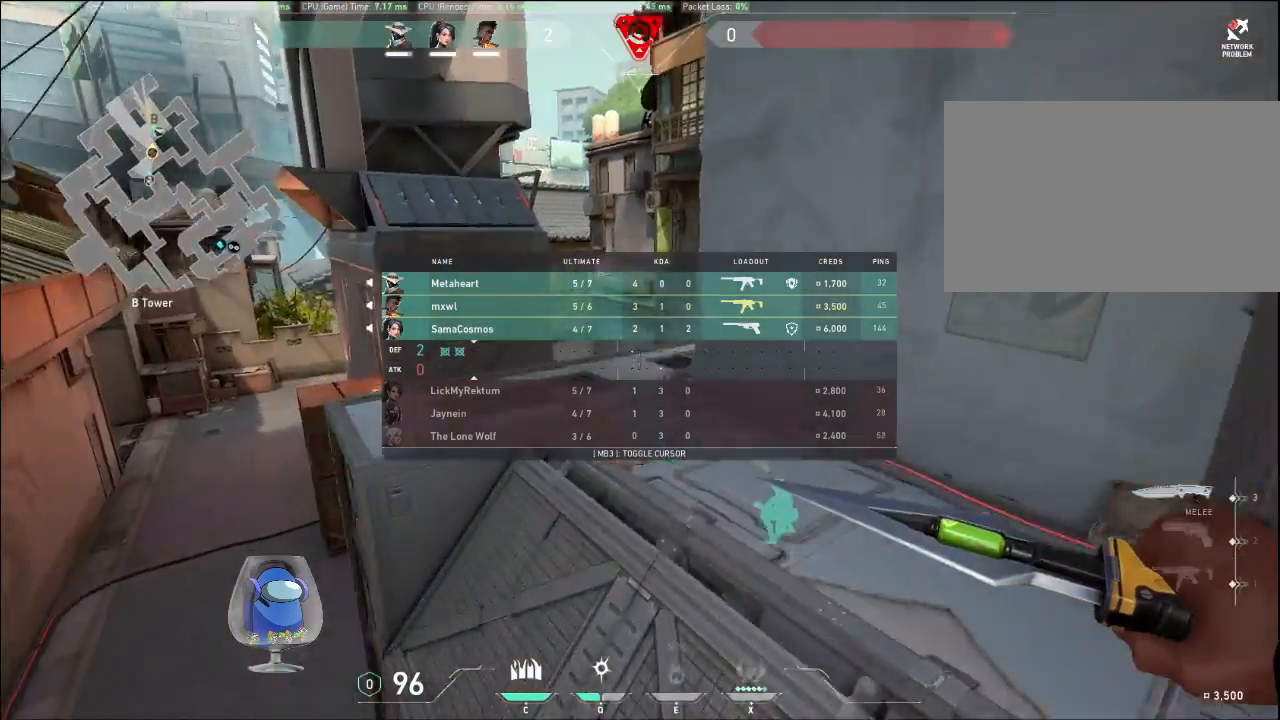
{"keys": ["tab", "w"], "mouse": [], "events": [[67, "space", "down"], [200, "space", "up"]]}
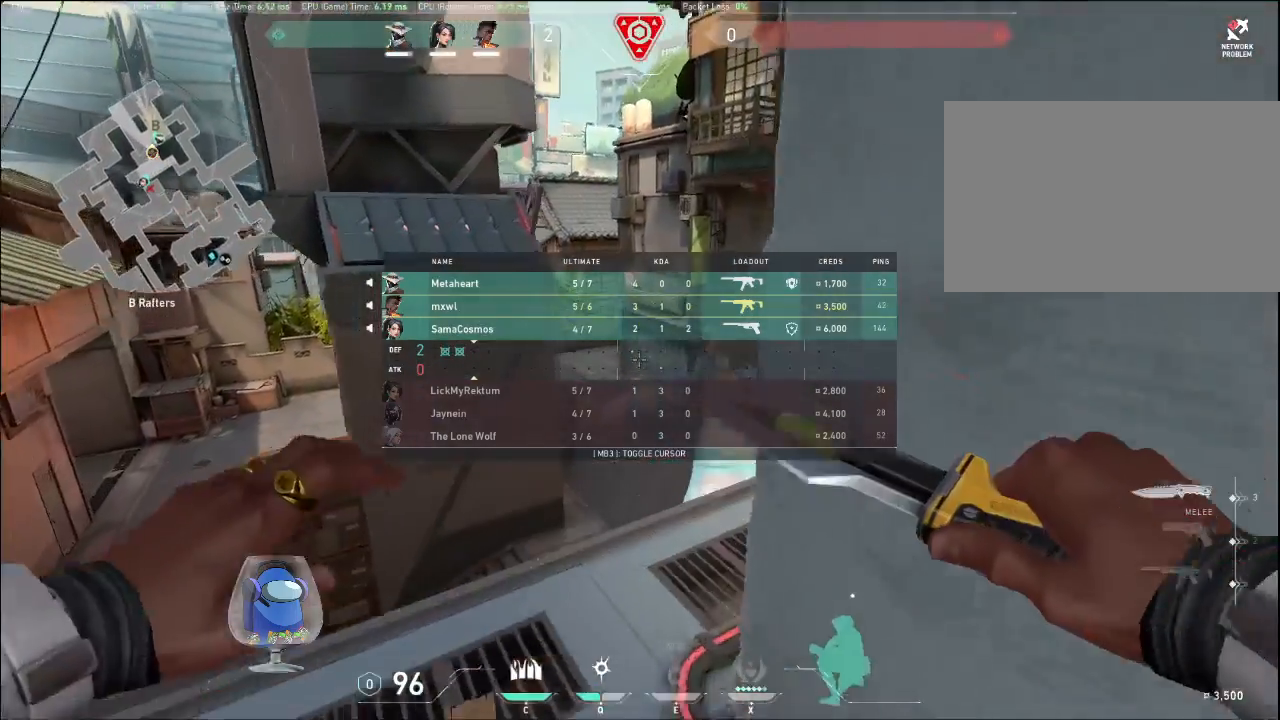
{"keys": ["tab", "w"], "mouse": [], "events": []}
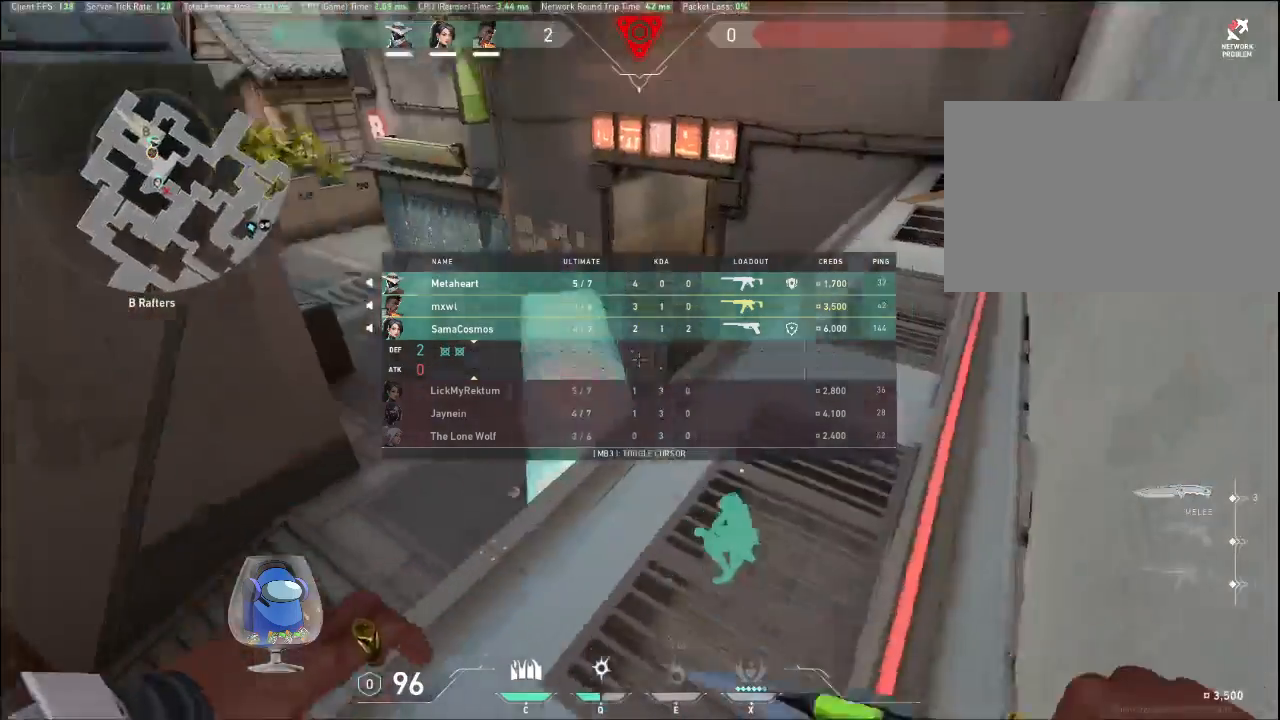
{"keys": ["w"], "mouse": [], "events": [[33, "tab", "up"], [167, "w", "up"], [367, "w", "down"]]}
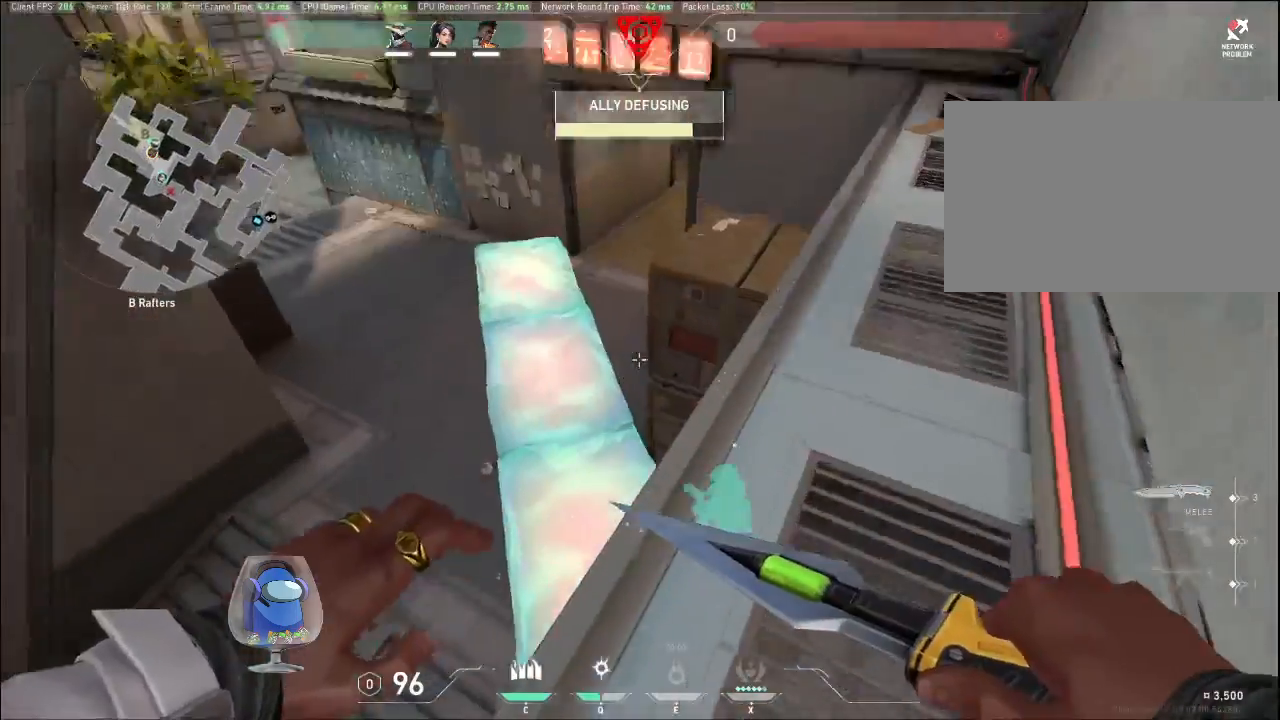
{"keys": [], "mouse": [], "events": [[267, "w", "up"]]}
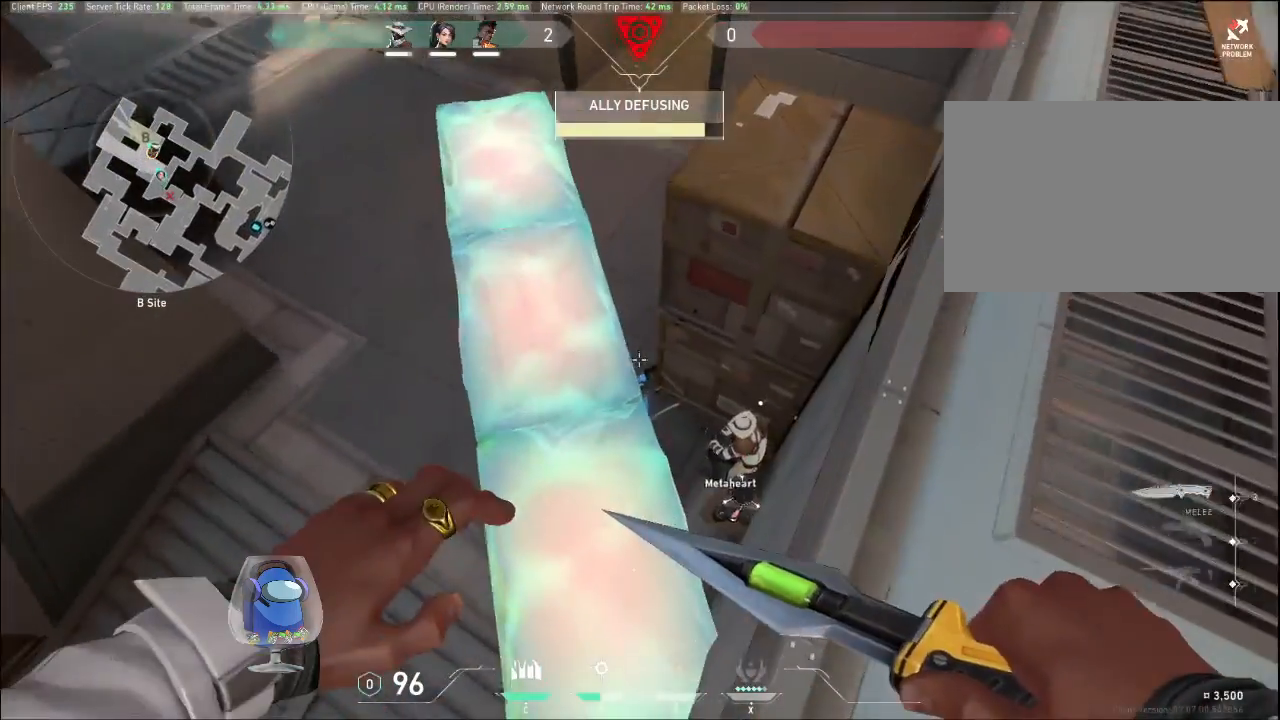
{"keys": [], "mouse": [], "events": [[233, "w", "down"], [333, "w", "up"]]}
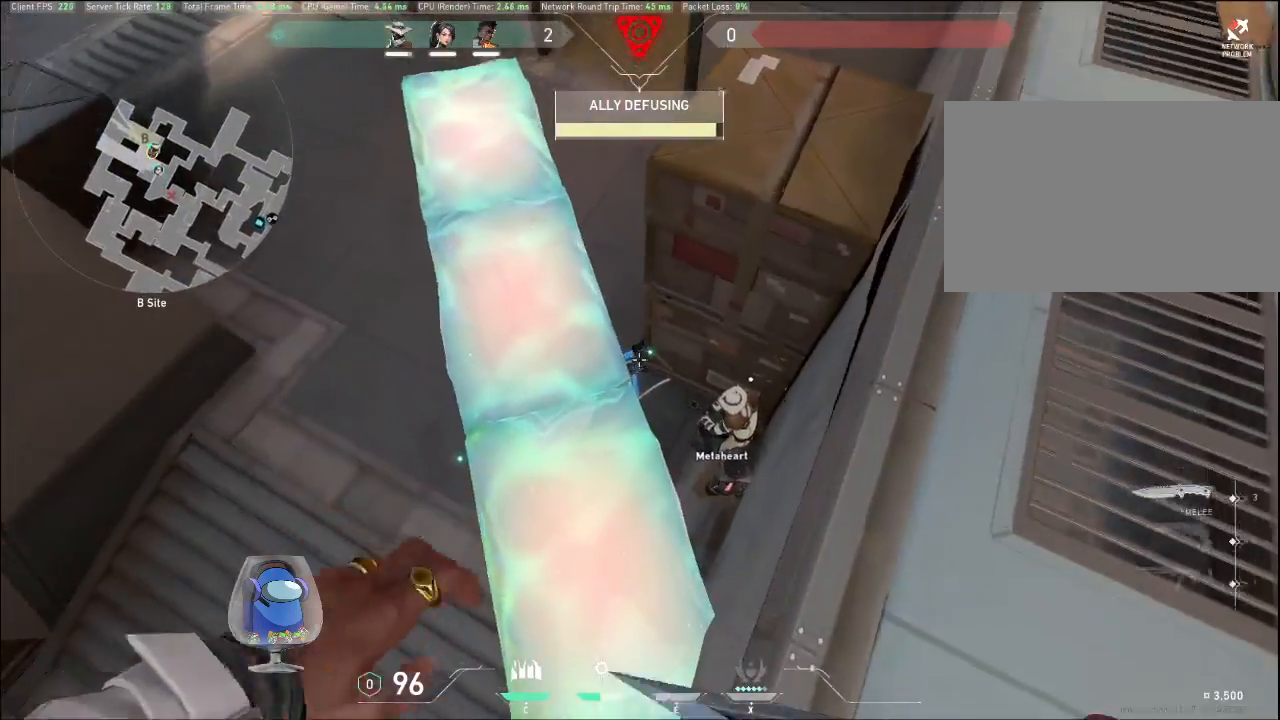
{"keys": [], "mouse": [], "events": [[333, "w", "down"], [433, "w", "up"]]}
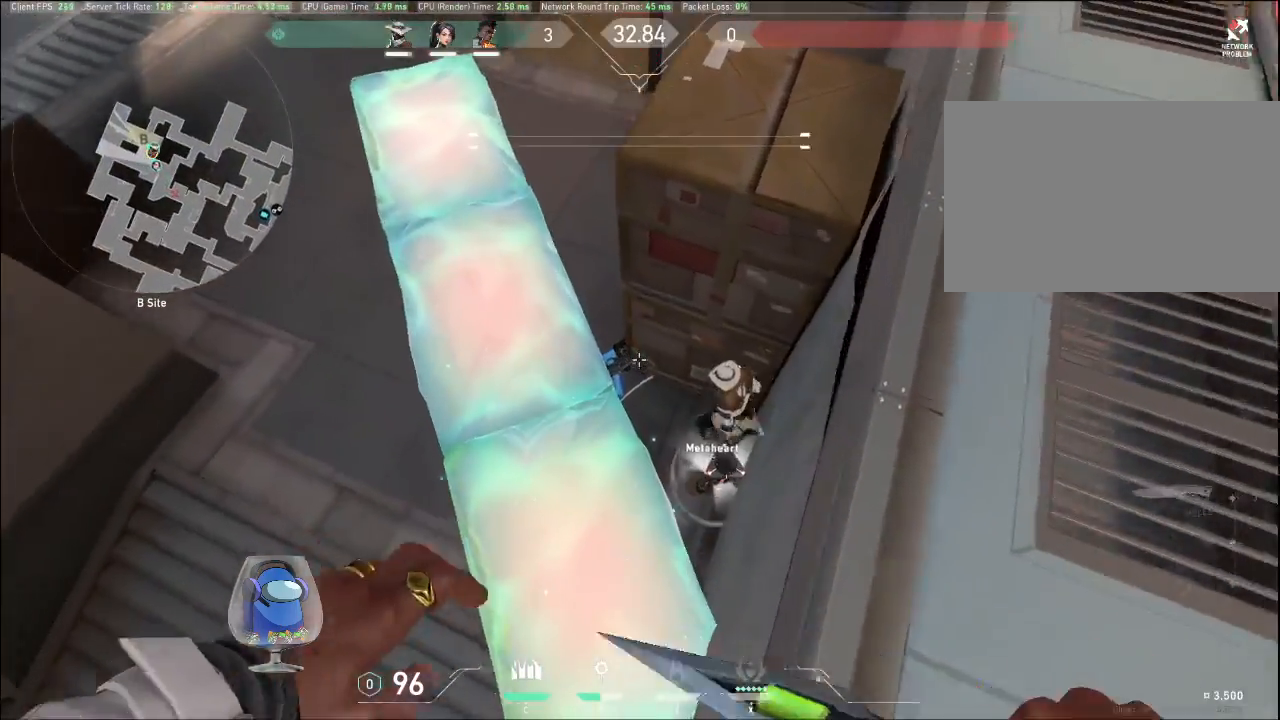
{"keys": [], "mouse": [], "events": []}
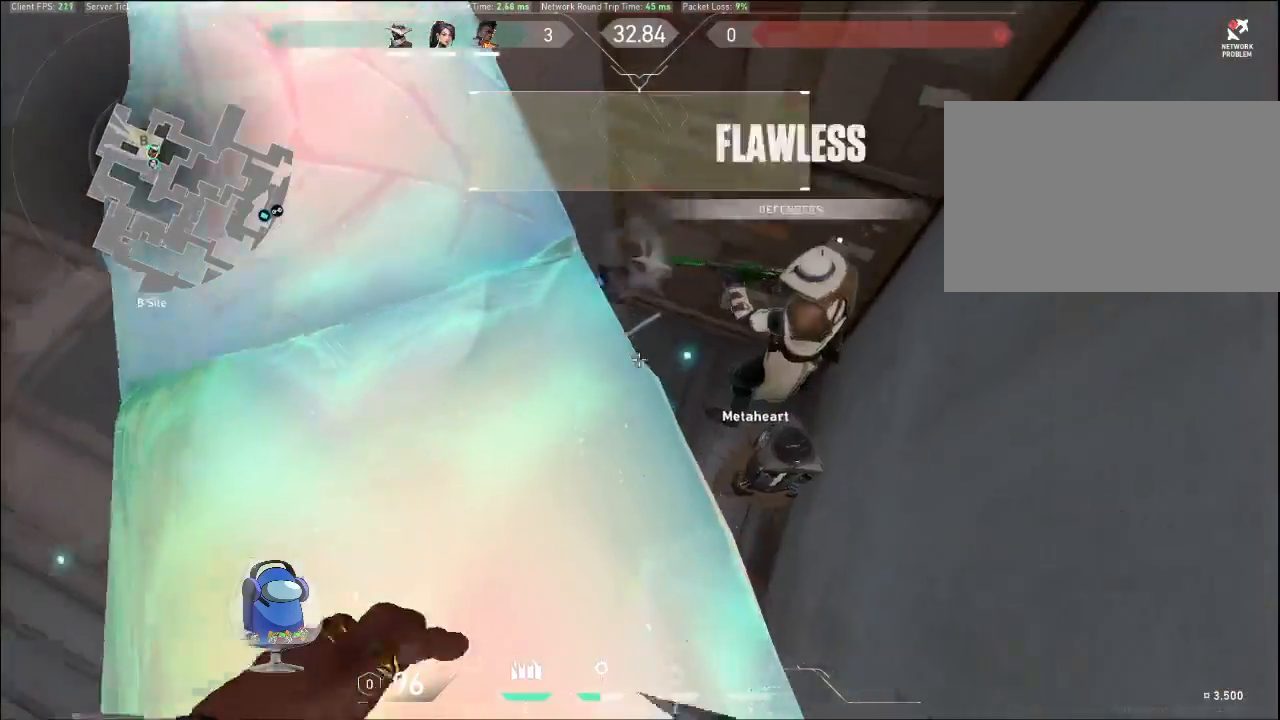
{"keys": [], "mouse": [], "events": [[167, "w", "down"], [333, "w", "up"]]}
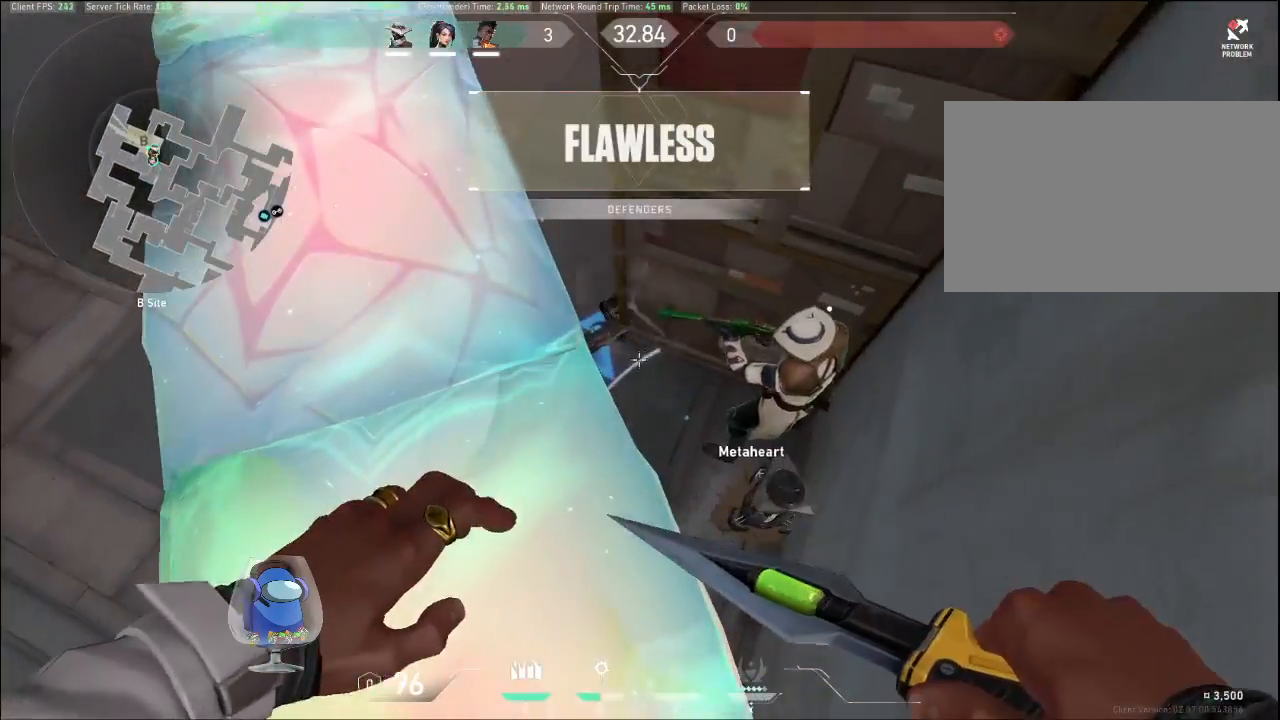
{"keys": [], "mouse": [], "events": [[100, "w", "down"], [267, "w", "up"]]}
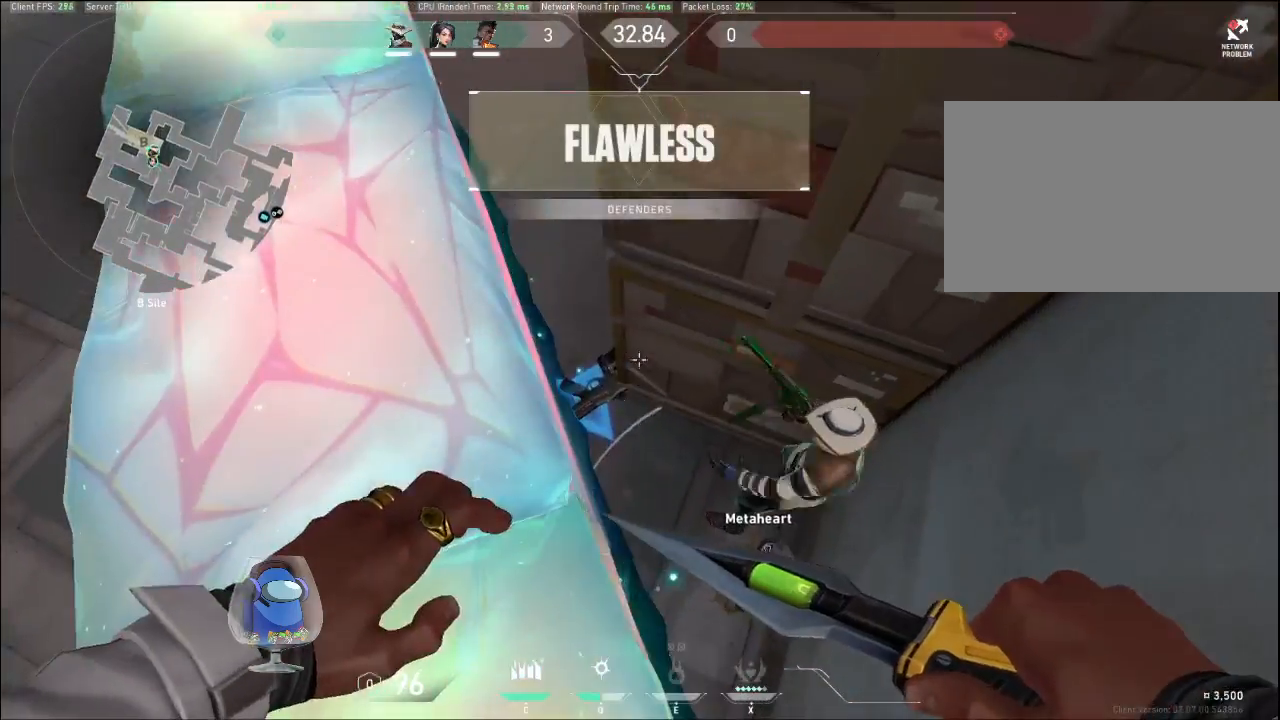
{"keys": [], "mouse": [], "events": [[233, "a", "down"], [367, "a", "up"]]}
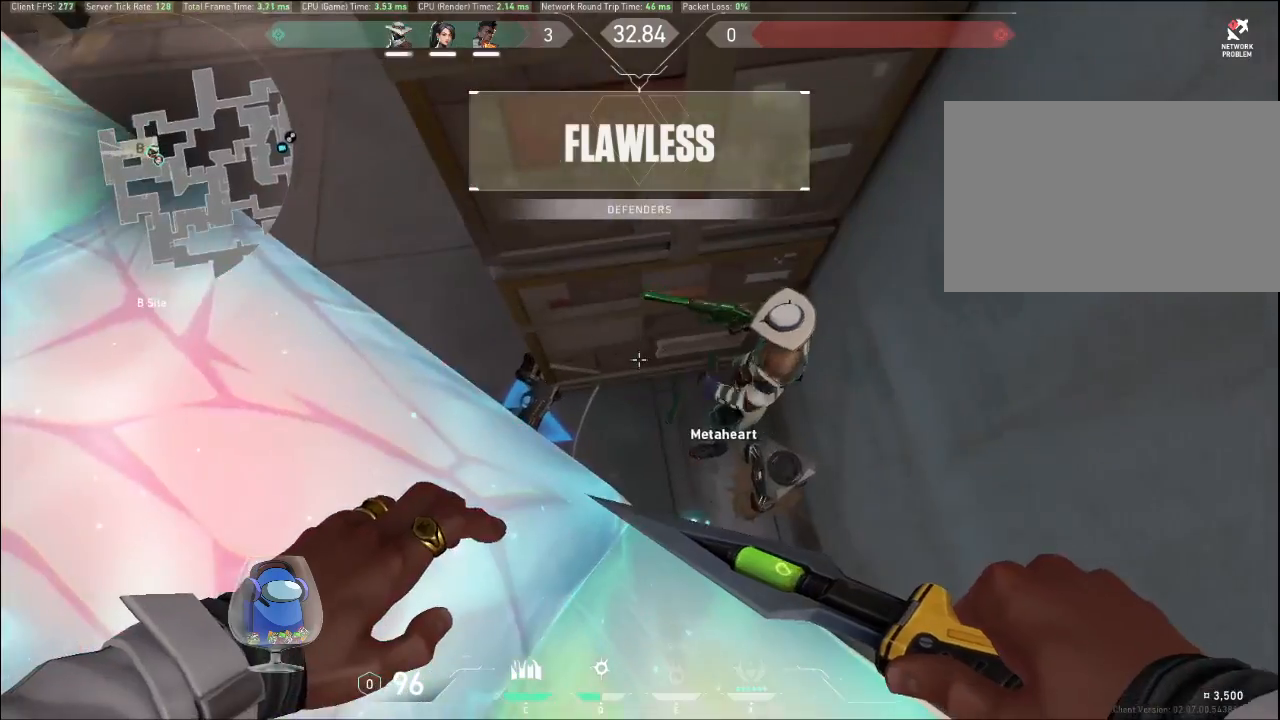
{"keys": [], "mouse": [], "events": []}
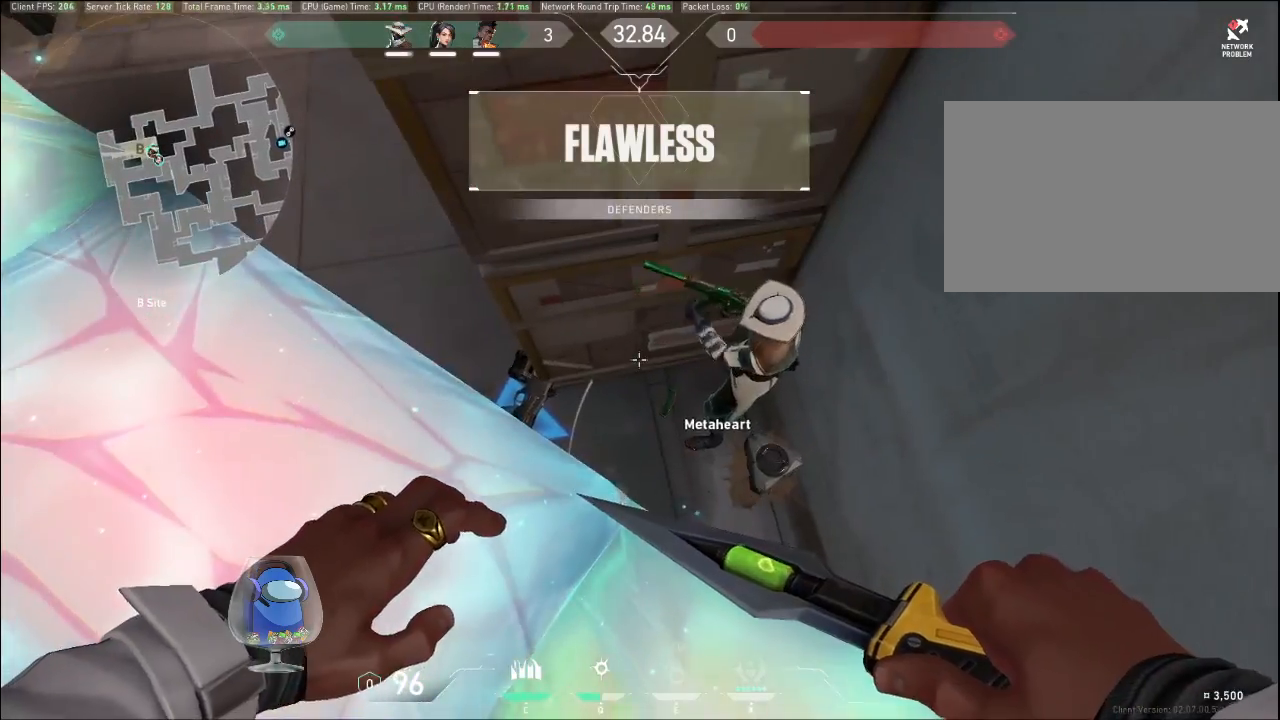
{"keys": [], "mouse": [], "events": [[33, "w", "down"], [200, "w", "up"]]}
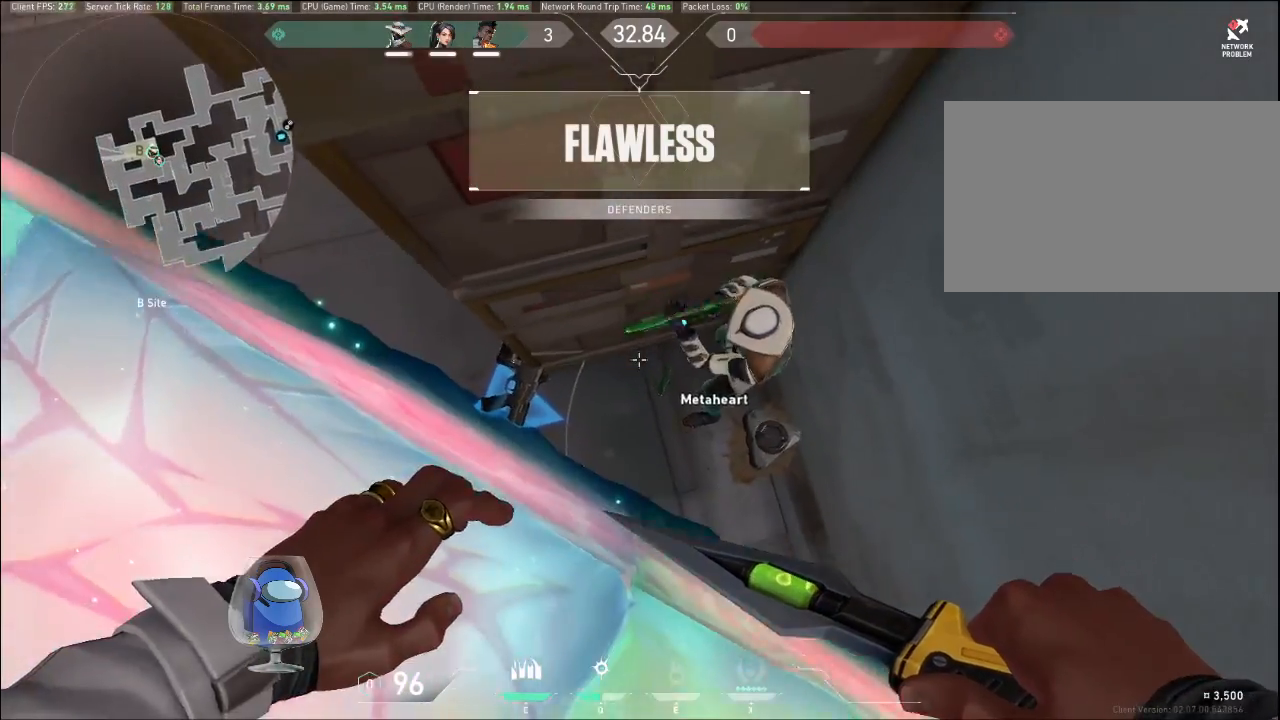
{"keys": [], "mouse": [], "events": [[33, "a", "down"], [200, "a", "up"]]}
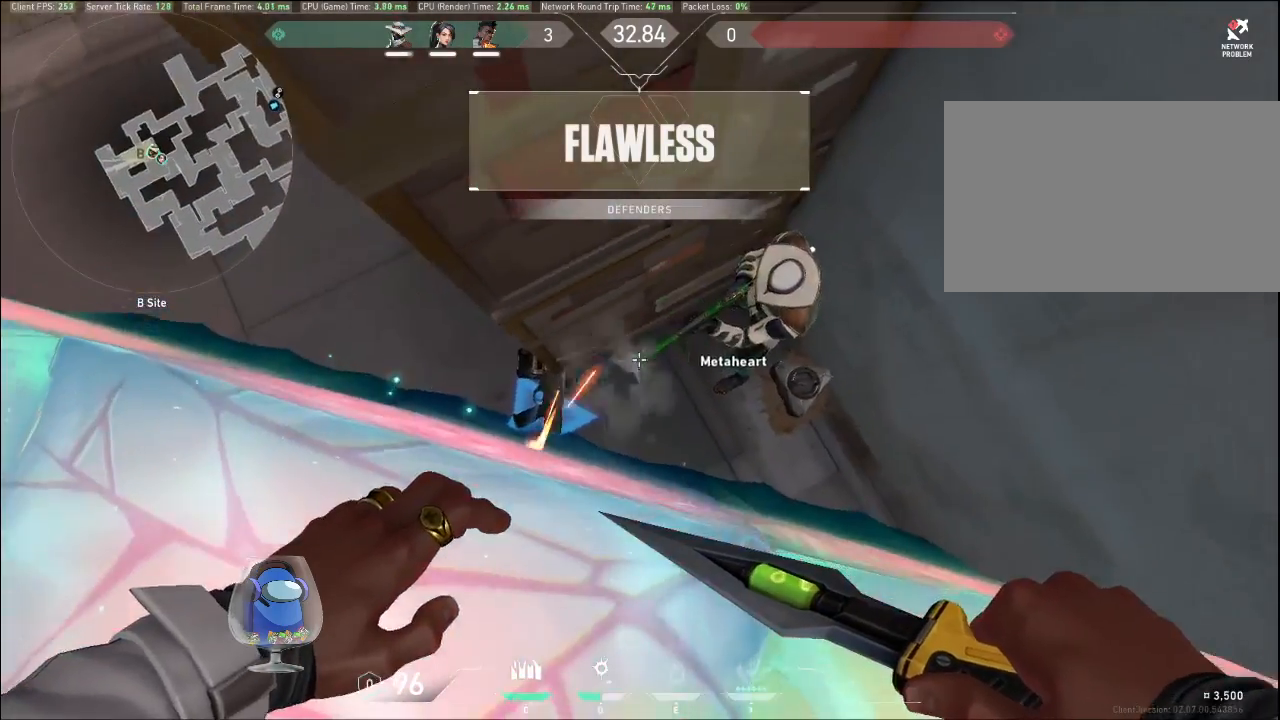
{"keys": ["a"], "mouse": [], "events": [[133, "s", "down"], [333, "s", "up"], [400, "a", "down"]]}
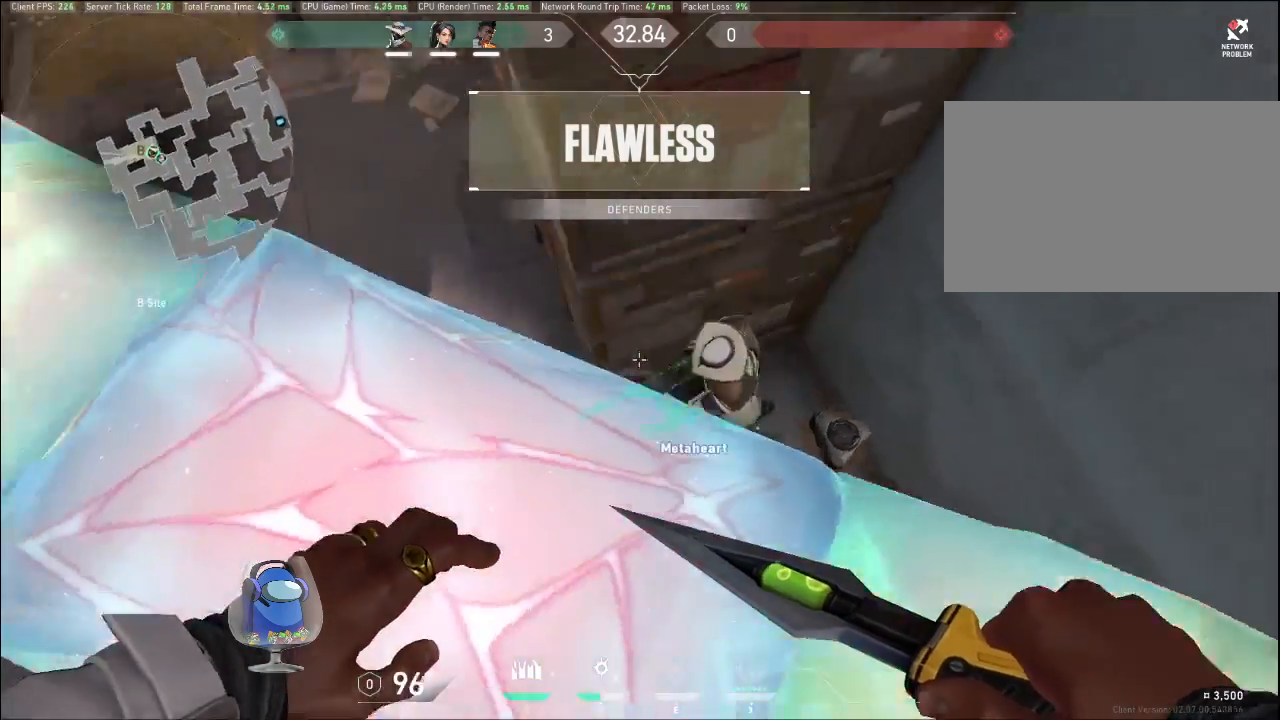
{"keys": [], "mouse": []}
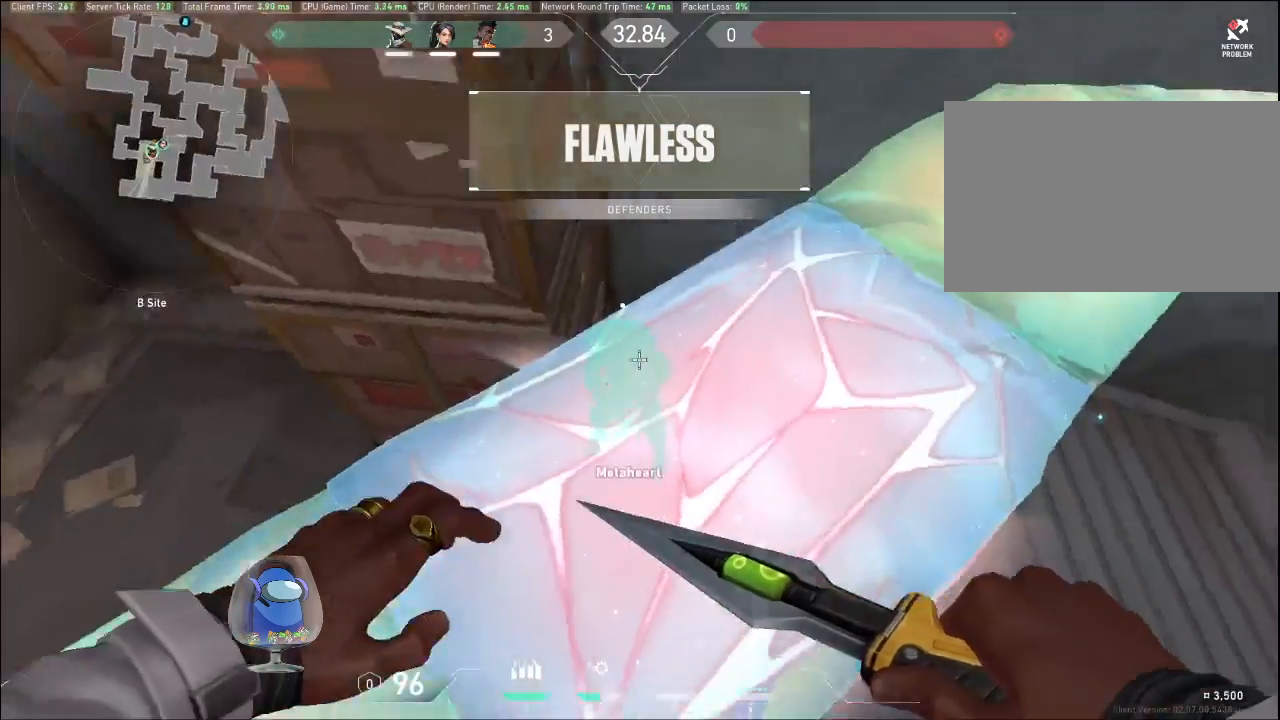
{"keys": [], "mouse": [], "events": []}
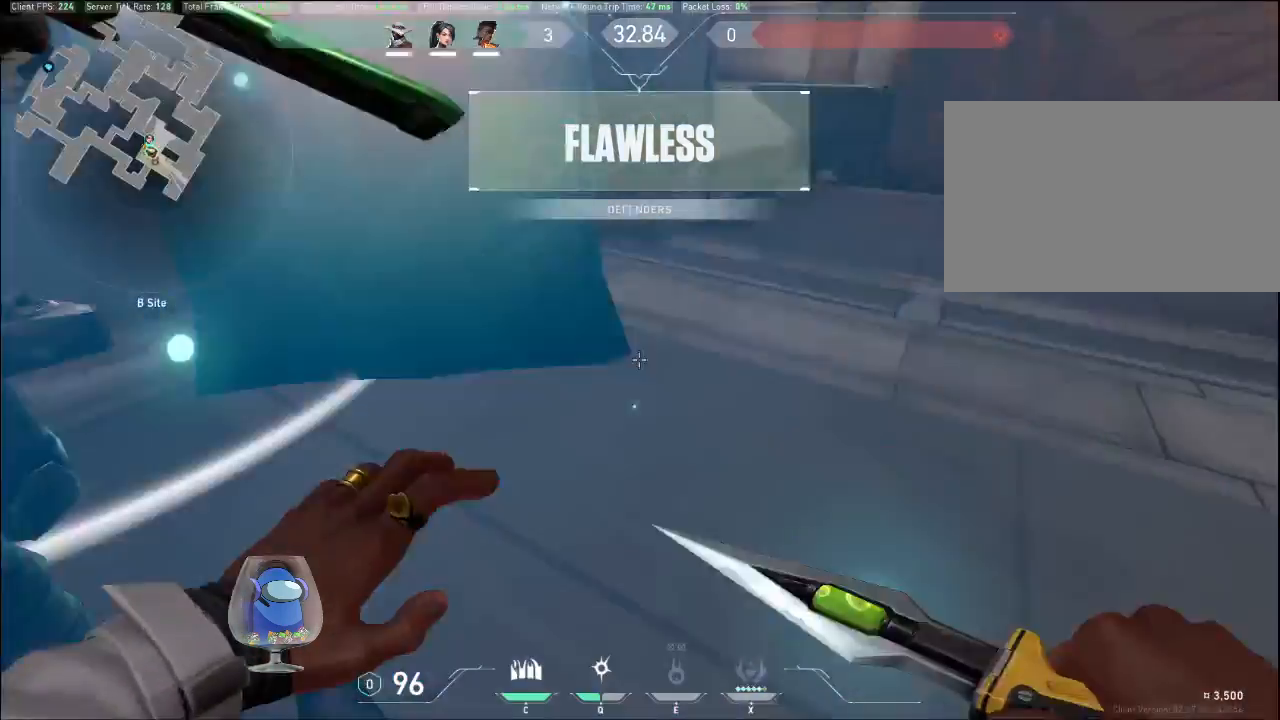
{"keys": ["s"], "mouse": [], "events": [[333, "s", "down"]]}
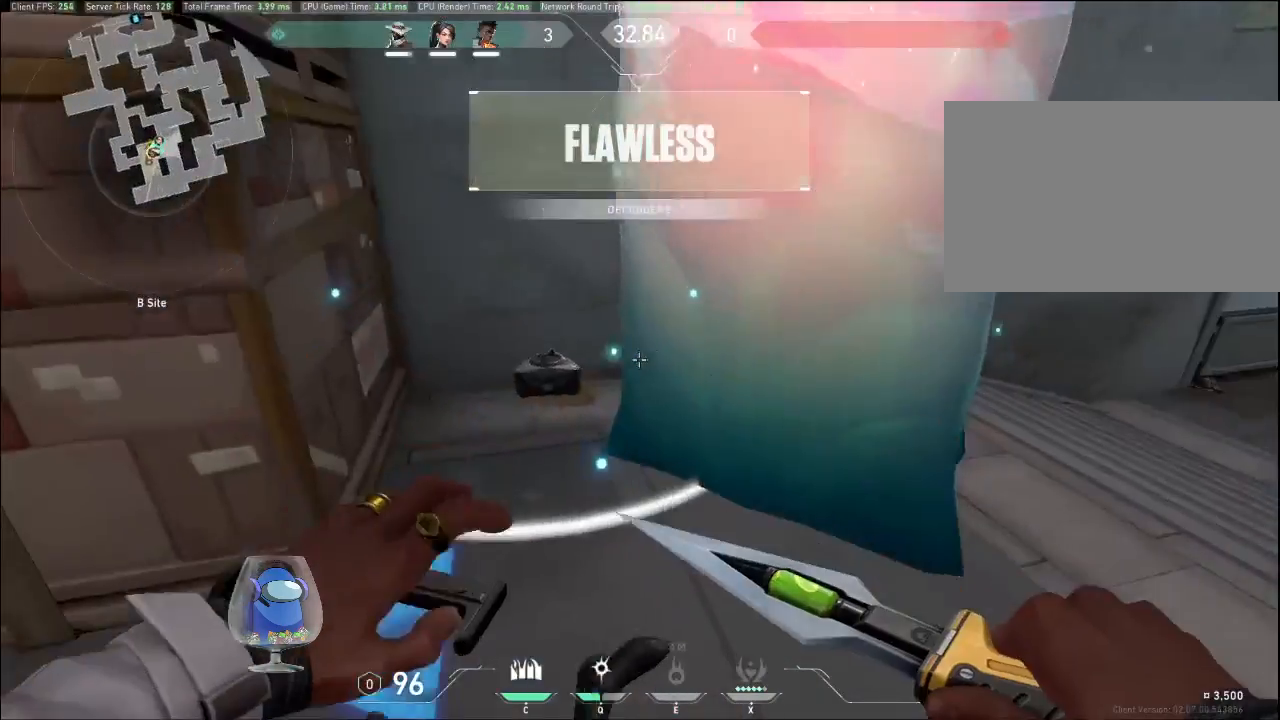
{"keys": [], "mouse": [], "events": [[167, "a", "down"], [233, "s", "up"], [433, "a", "up"]]}
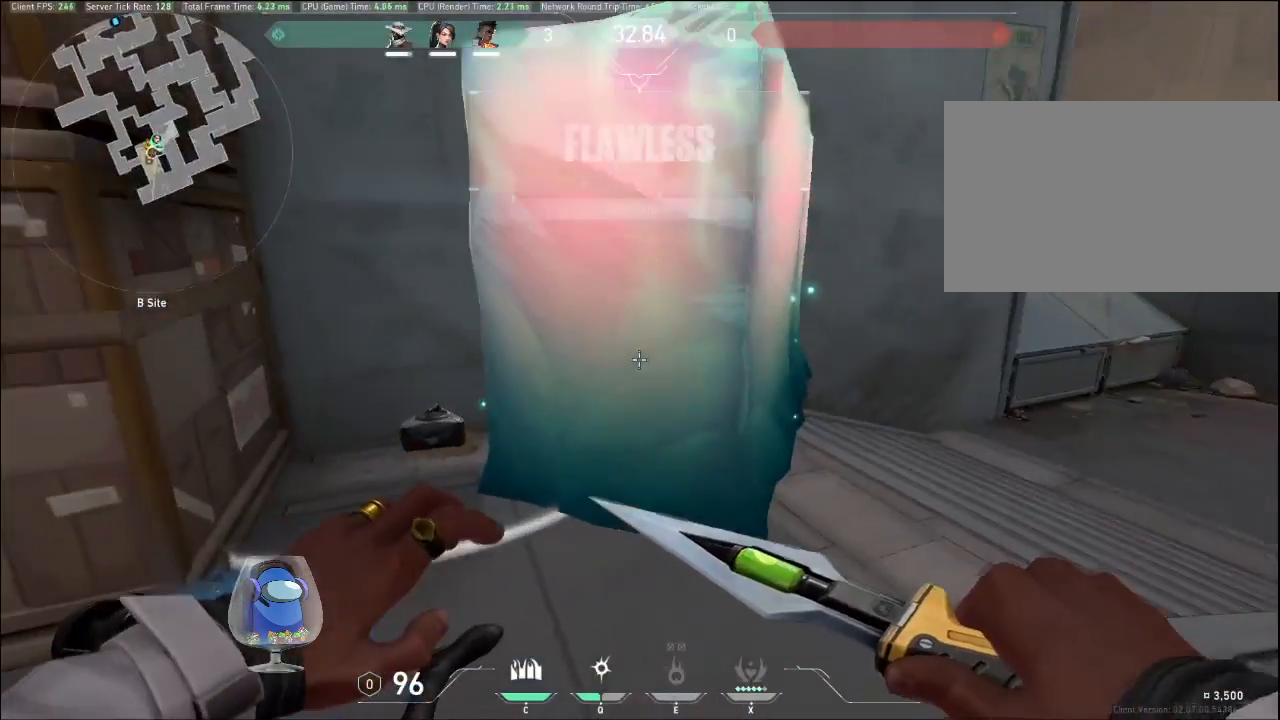
{"keys": [], "mouse": [], "events": []}
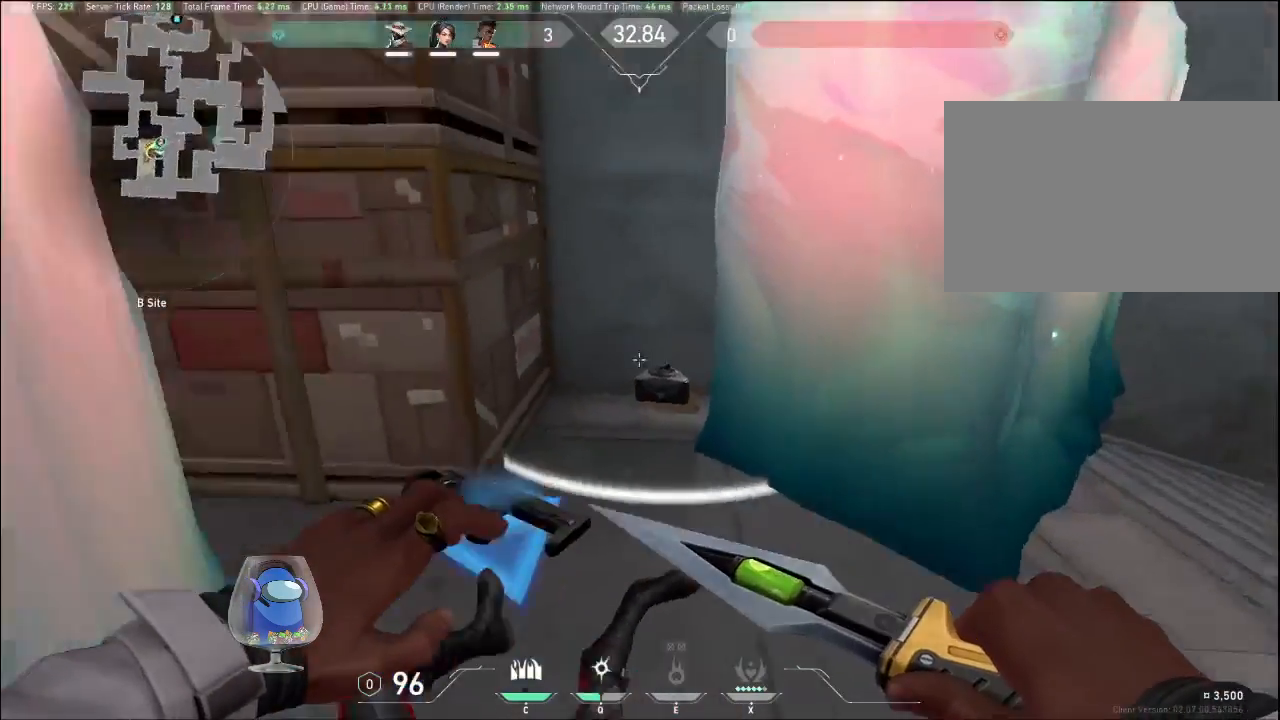
{"keys": [], "mouse": [], "events": [[67, "a", "down"], [267, "a", "up"]]}